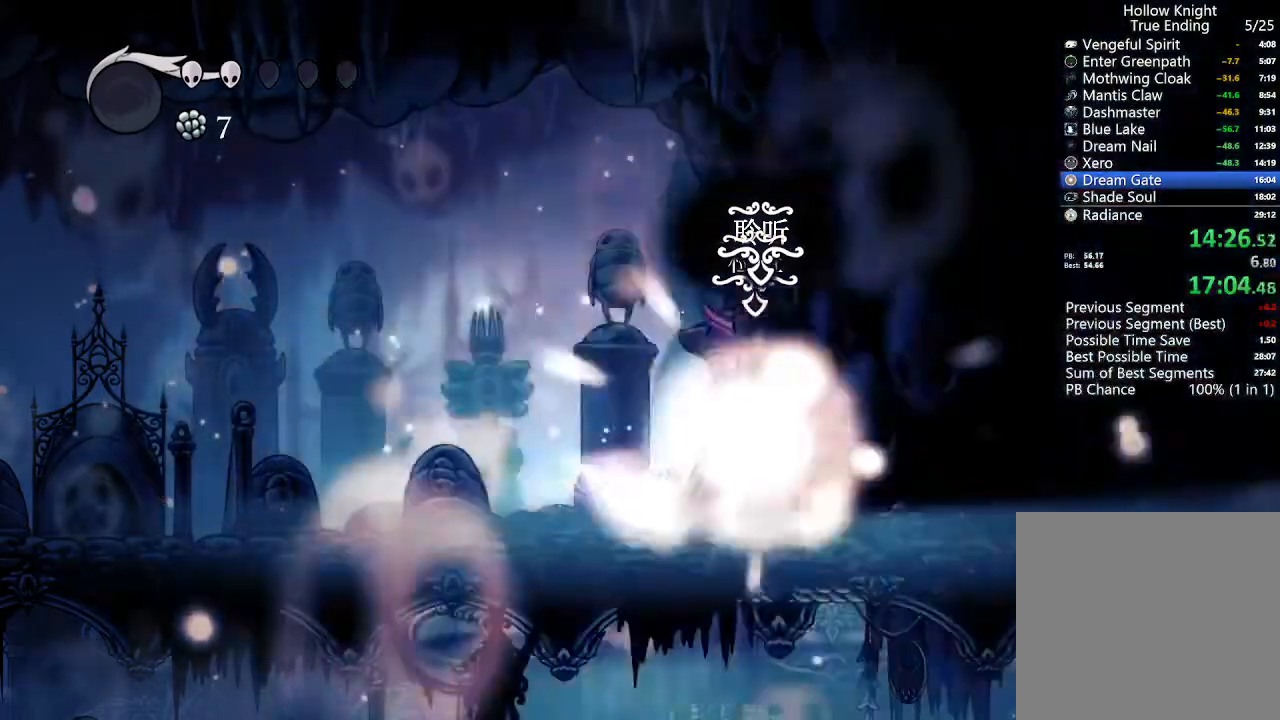
Gameplay with a controller (Xbox layout); each line is a JSON object with the inputs held at the frame after it. "events" lists button and stick changes between this image and that frame as [ms after this image, input, new state], when the widget could be followed in between.
{"buttons": ["R1"], "left_stick": "center", "right_stick": "center", "events": []}
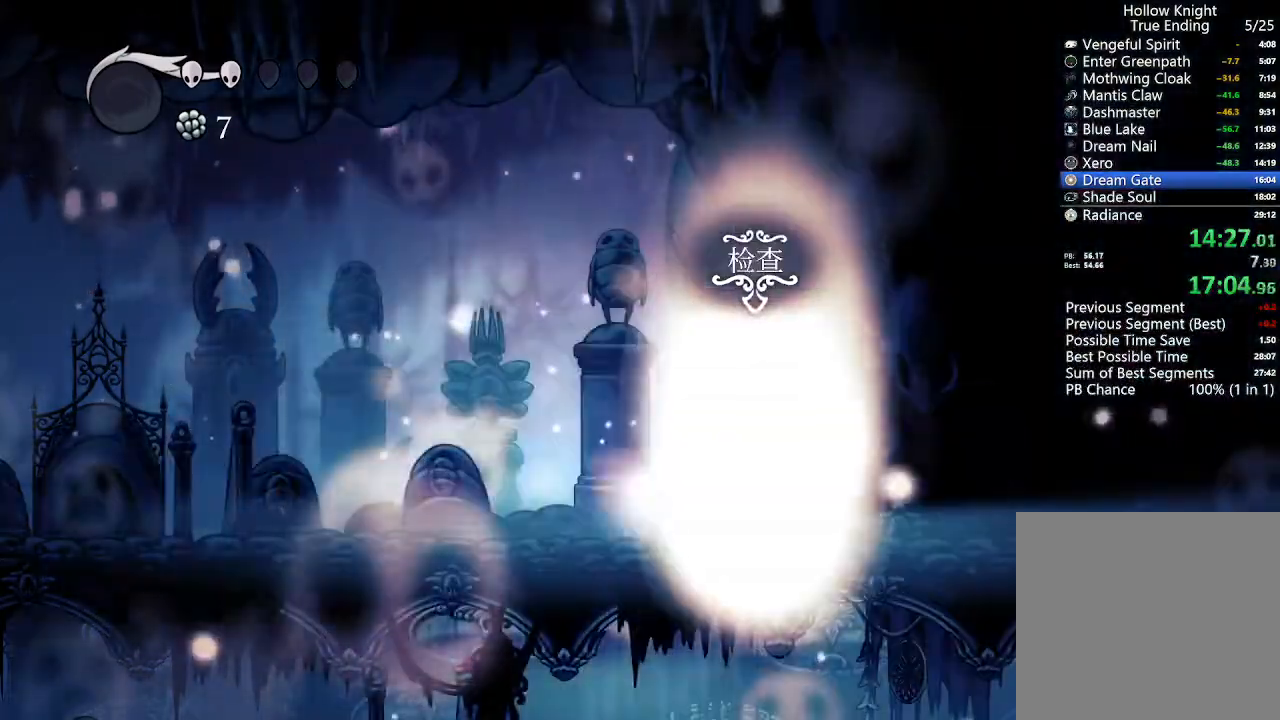
{"buttons": [], "left_stick": "center", "right_stick": "center", "events": [[100, "R1", "up"]]}
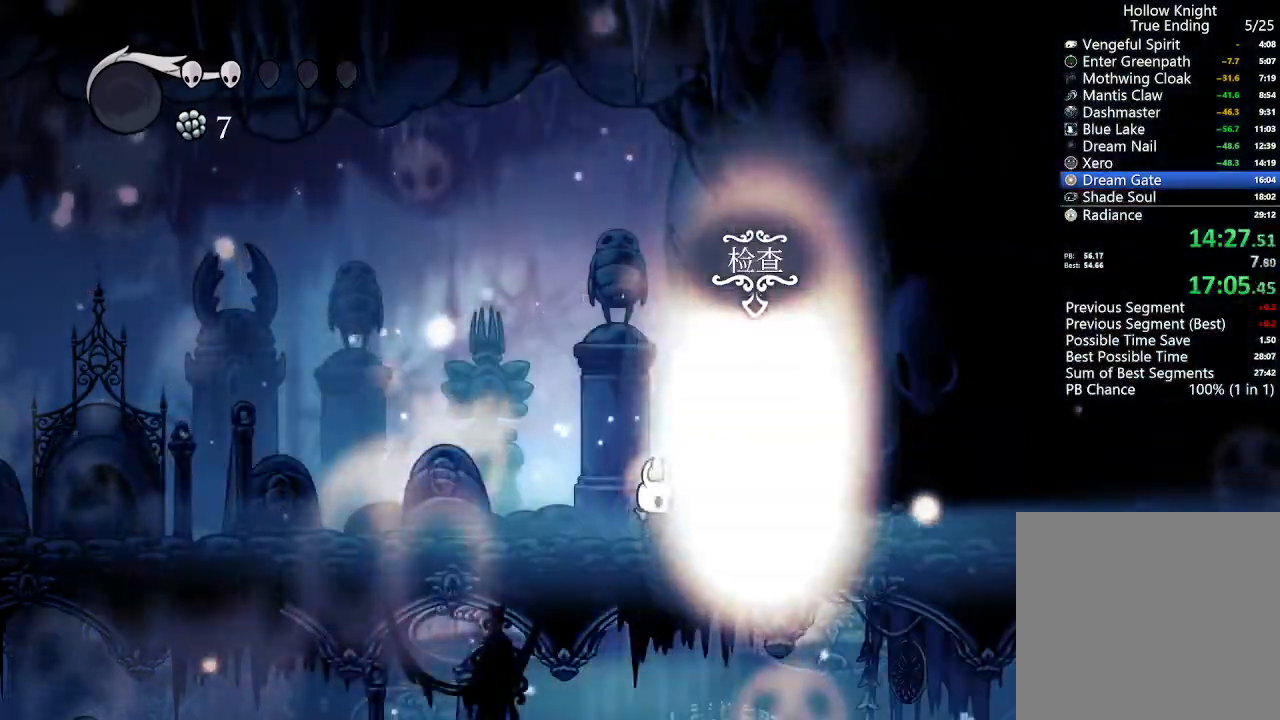
{"buttons": [], "left_stick": "center", "right_stick": "center", "events": []}
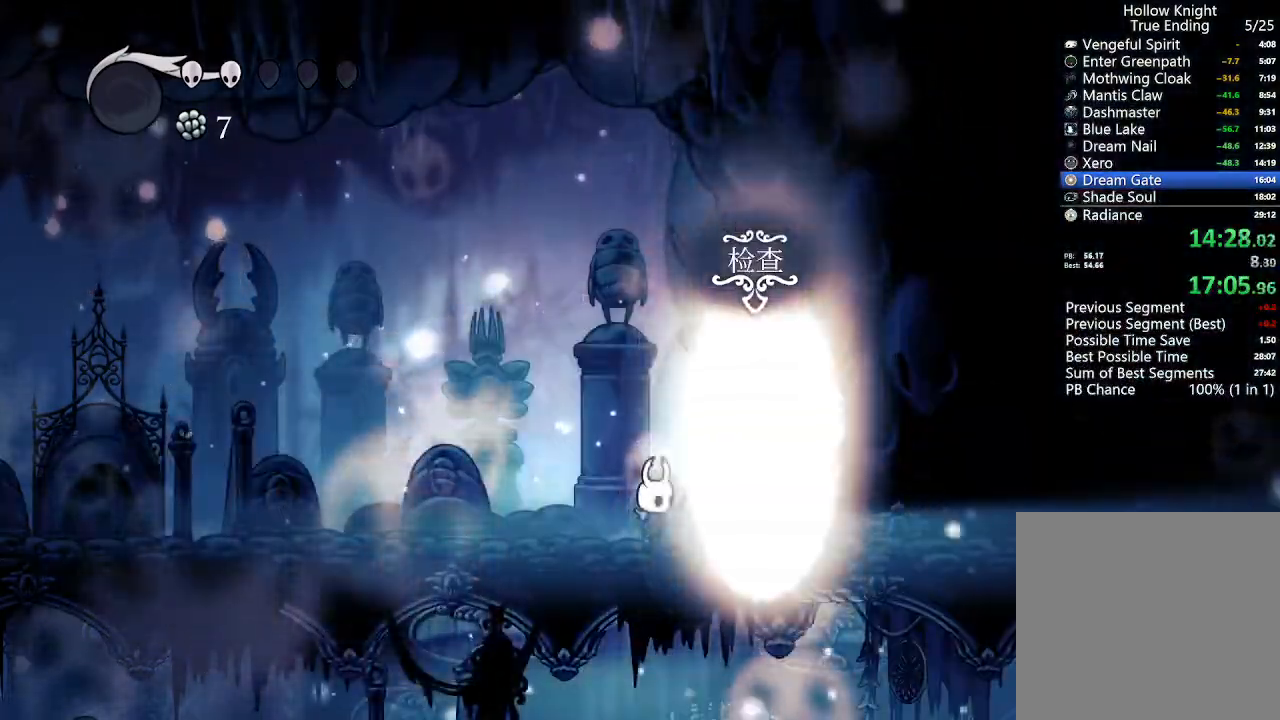
{"buttons": [], "left_stick": "center", "right_stick": "center", "events": []}